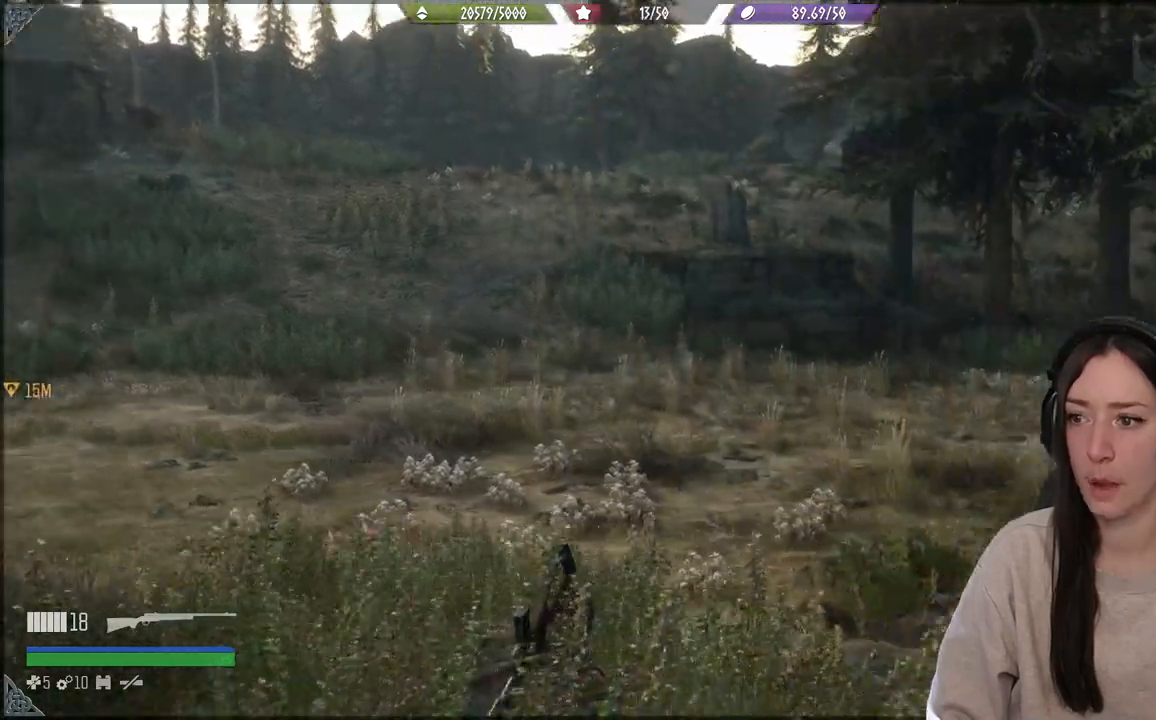
Gameplay with a controller (Xbox layout); each line is a JSON object with the inputs held at the frame after it. "events" lists button and stick changes between this image and that frame as [ms after this image, input, new state], when the widget could be followed in between. Not read: L3.
{"buttons": [], "left_stick": "center", "right_stick": "center", "events": [[250, "right_stick", "center"]]}
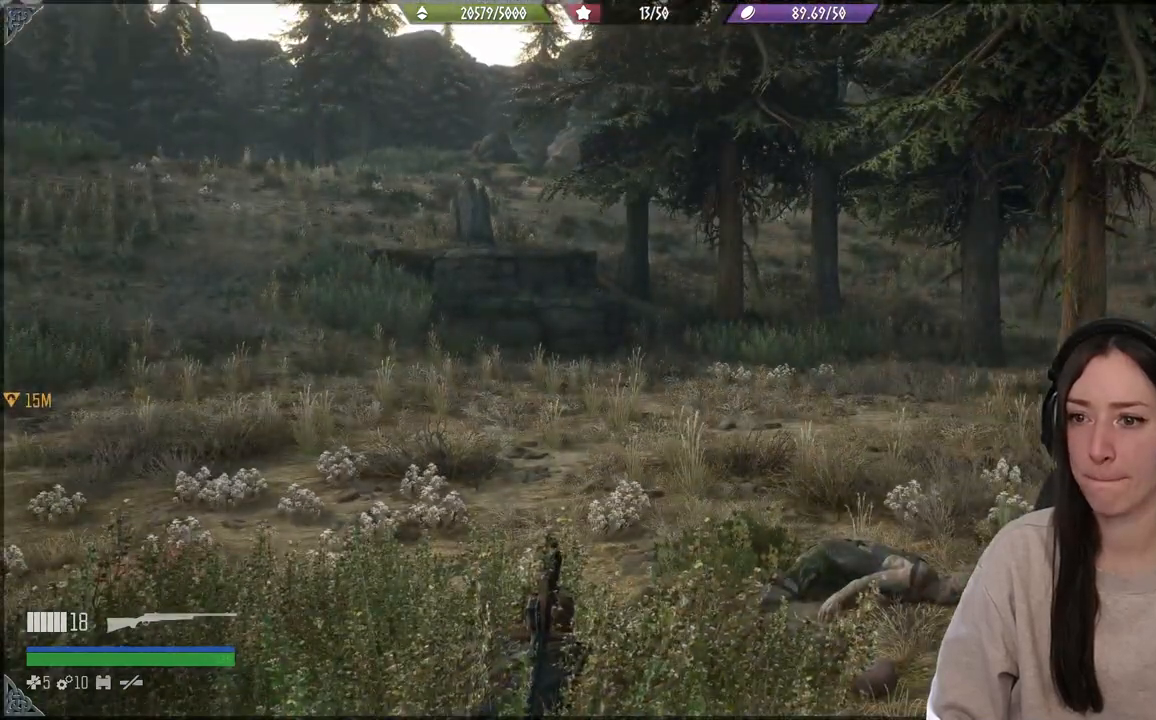
{"buttons": [], "left_stick": "center", "right_stick": "left", "events": [[383, "right_stick", "left"]]}
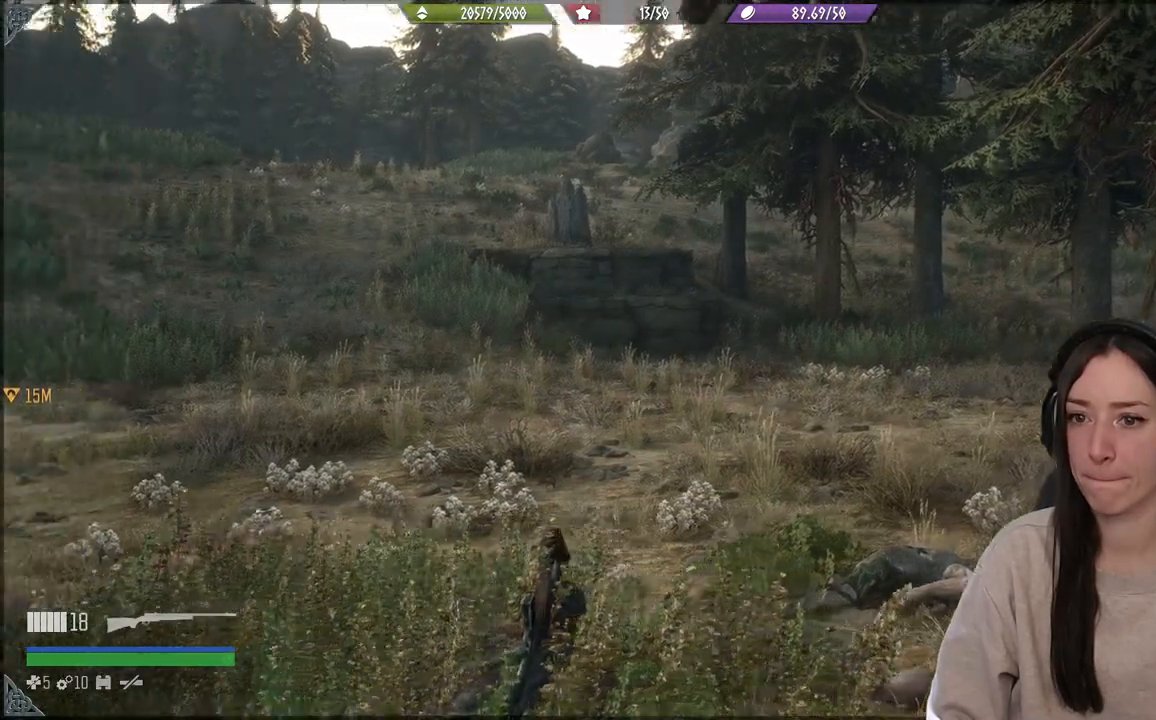
{"buttons": [], "left_stick": "center", "right_stick": "center", "events": [[483, "right_stick", "center"]]}
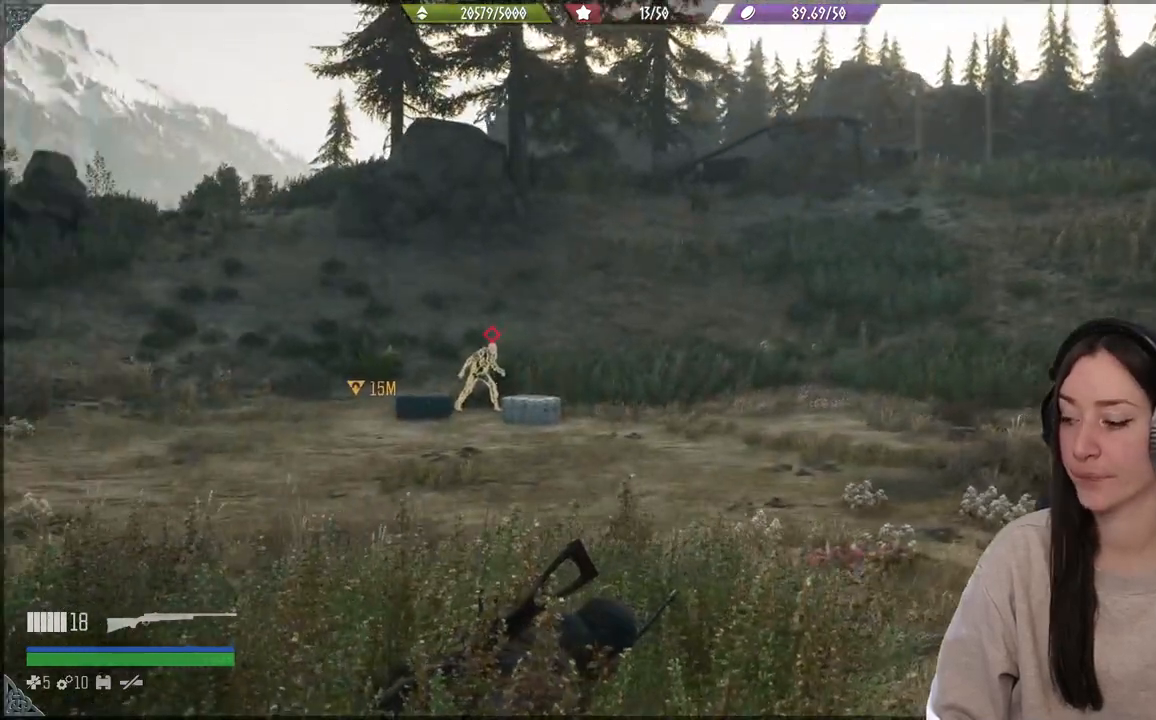
{"buttons": [], "left_stick": "center", "right_stick": "center", "events": []}
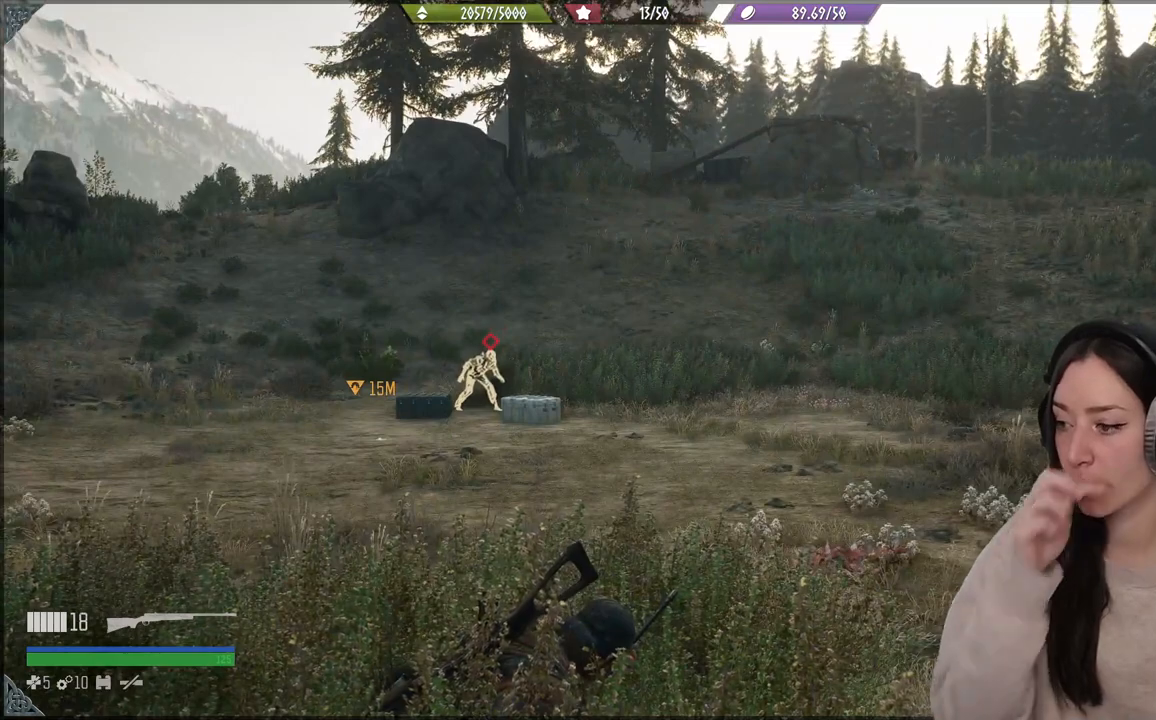
{"buttons": [], "left_stick": "center", "right_stick": "center", "events": []}
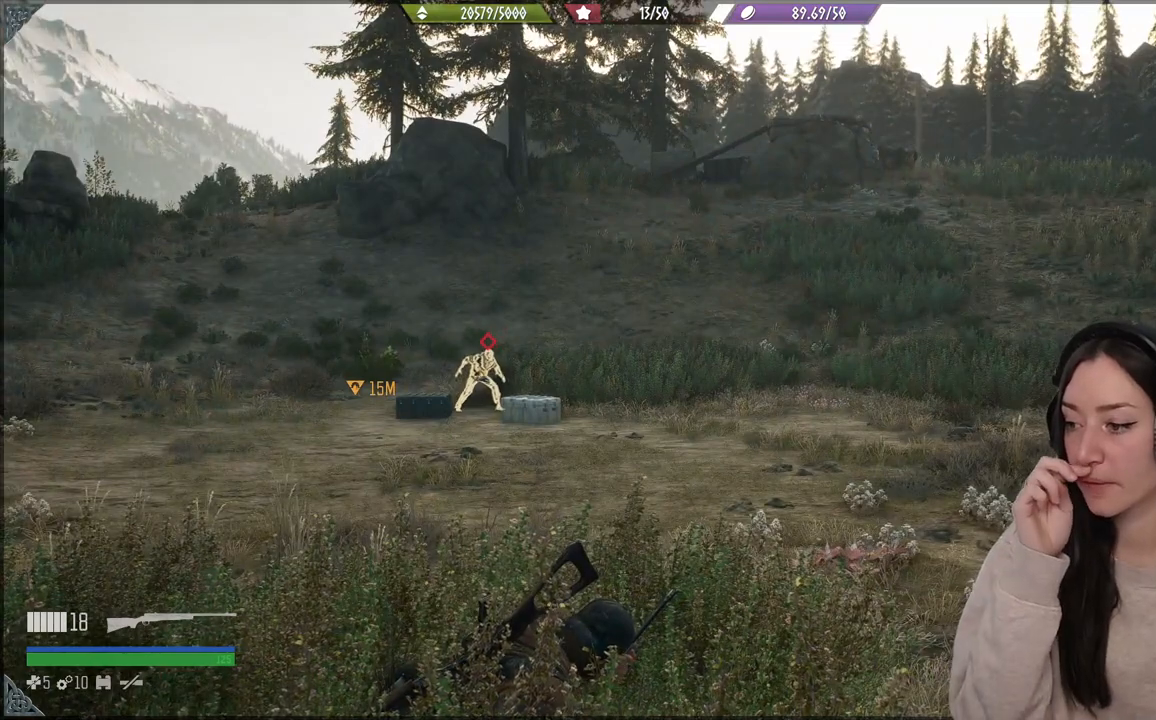
{"buttons": [], "left_stick": "center", "right_stick": "center", "events": []}
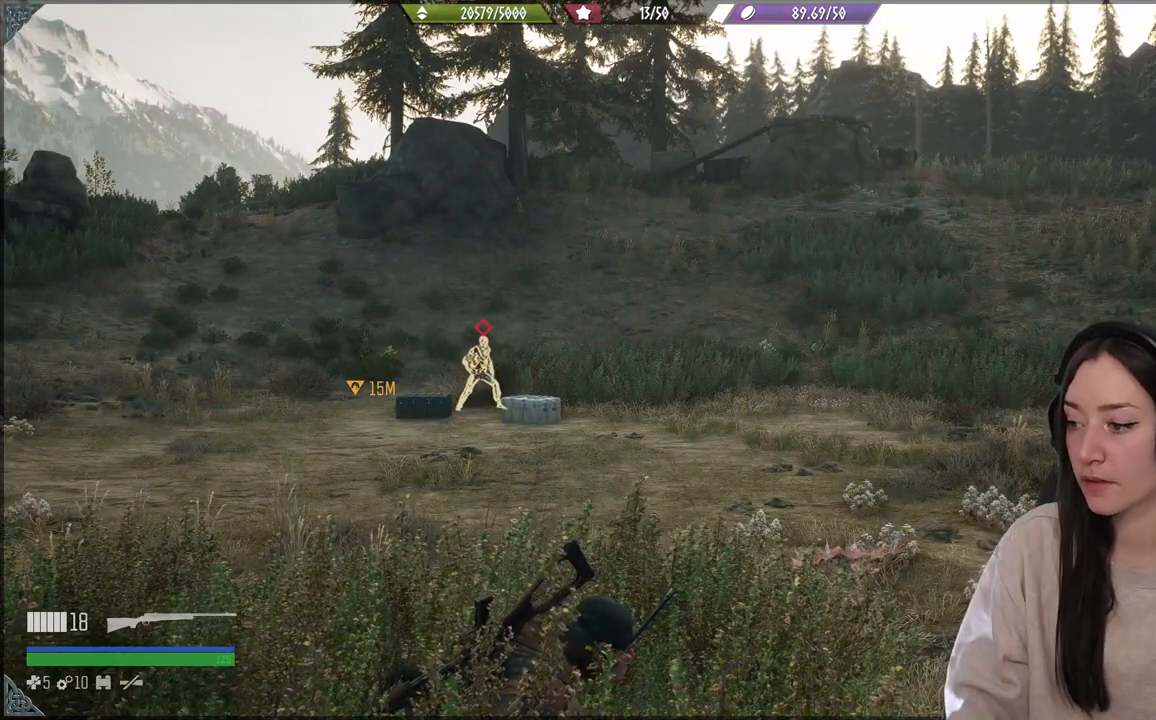
{"buttons": [], "left_stick": "center", "right_stick": "center", "events": []}
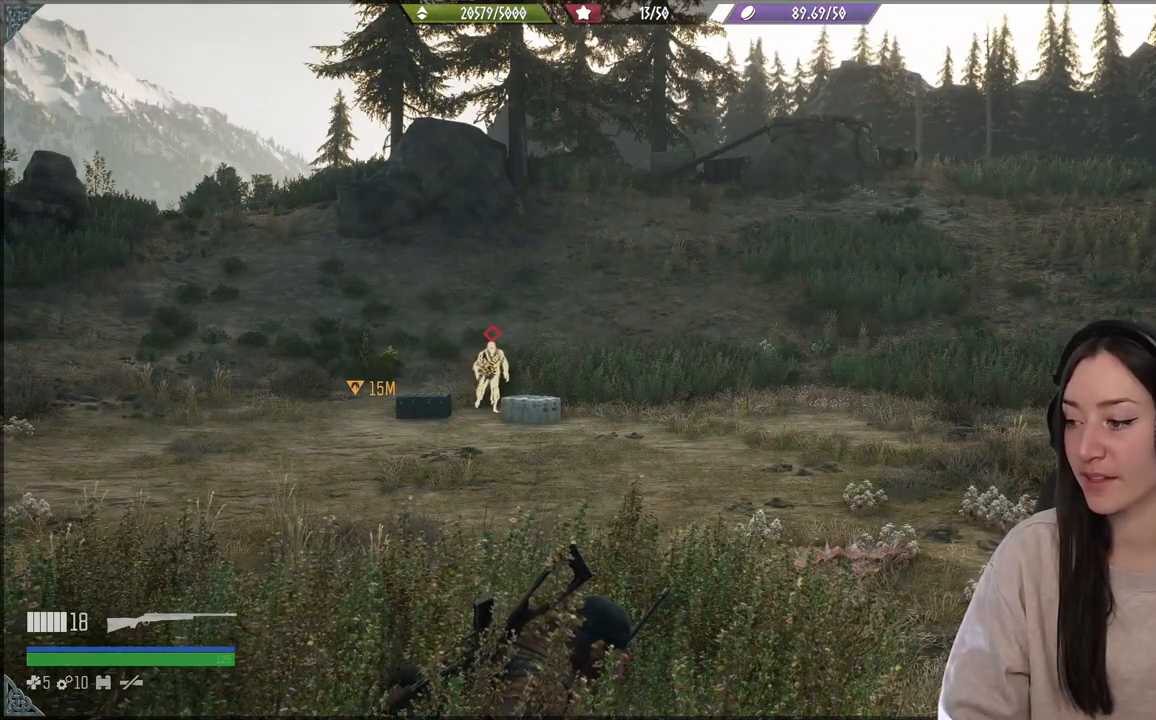
{"buttons": [], "left_stick": "center", "right_stick": "center", "events": []}
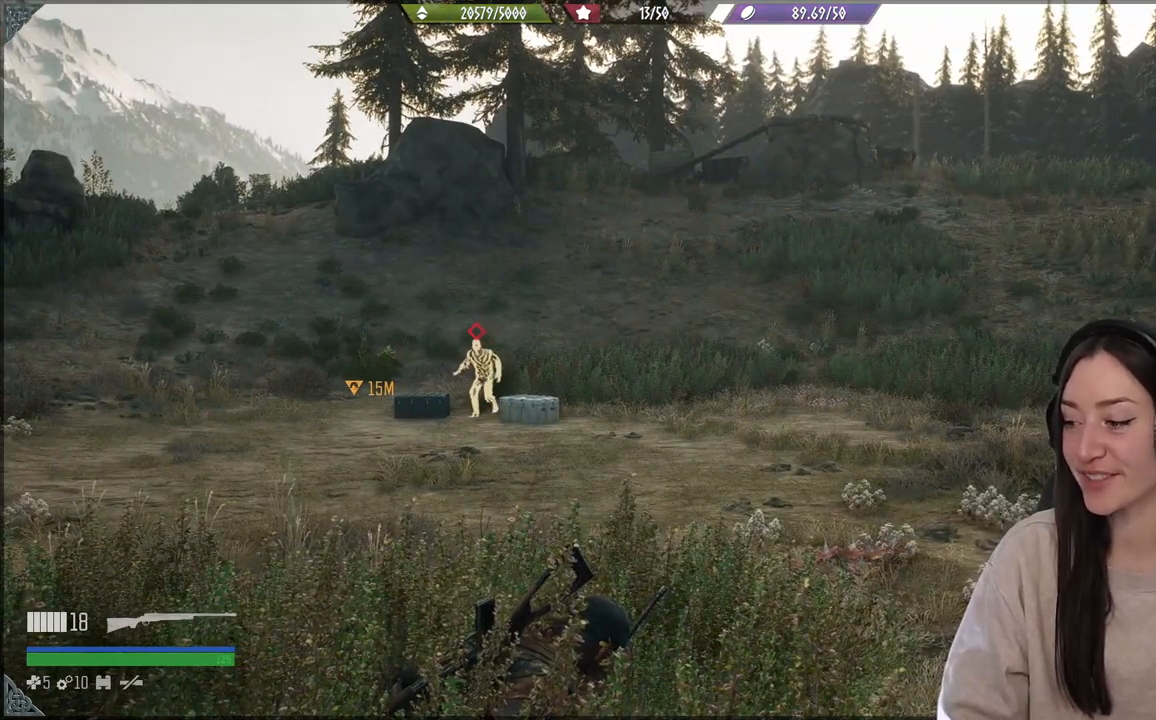
{"buttons": [], "left_stick": "center", "right_stick": "center", "events": []}
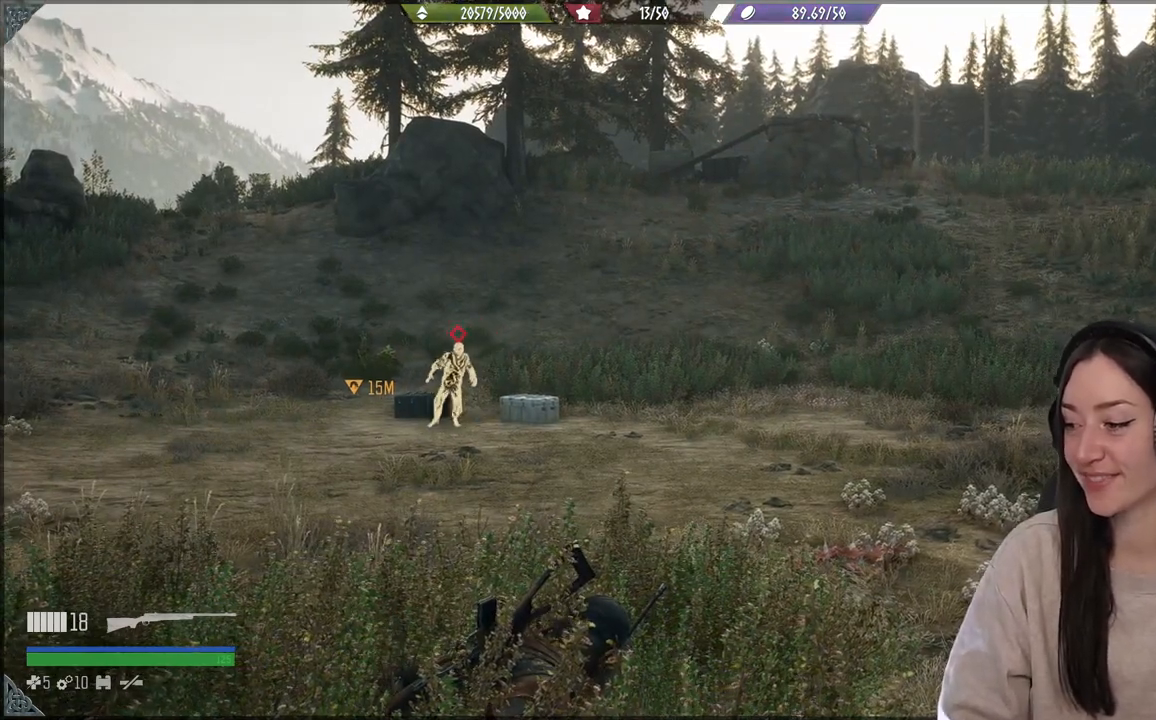
{"buttons": [], "left_stick": "center", "right_stick": "center", "events": [[17, "right_stick", "left"], [217, "right_stick", "center"]]}
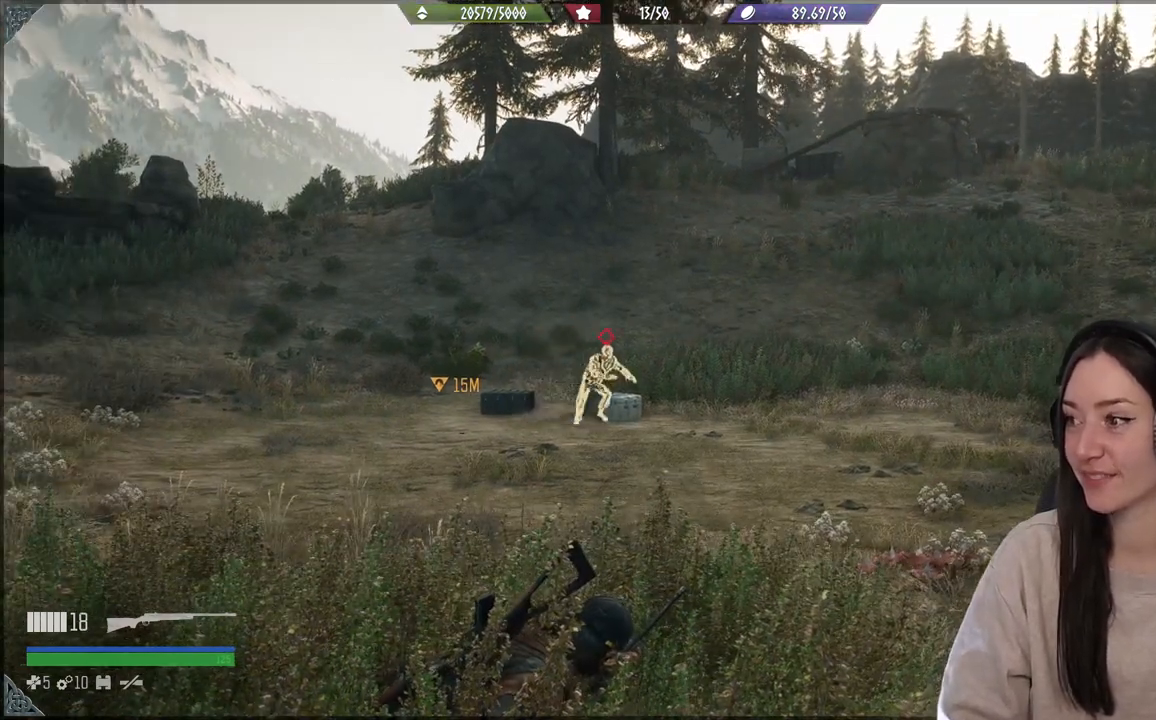
{"buttons": [], "left_stick": "center", "right_stick": "center", "events": []}
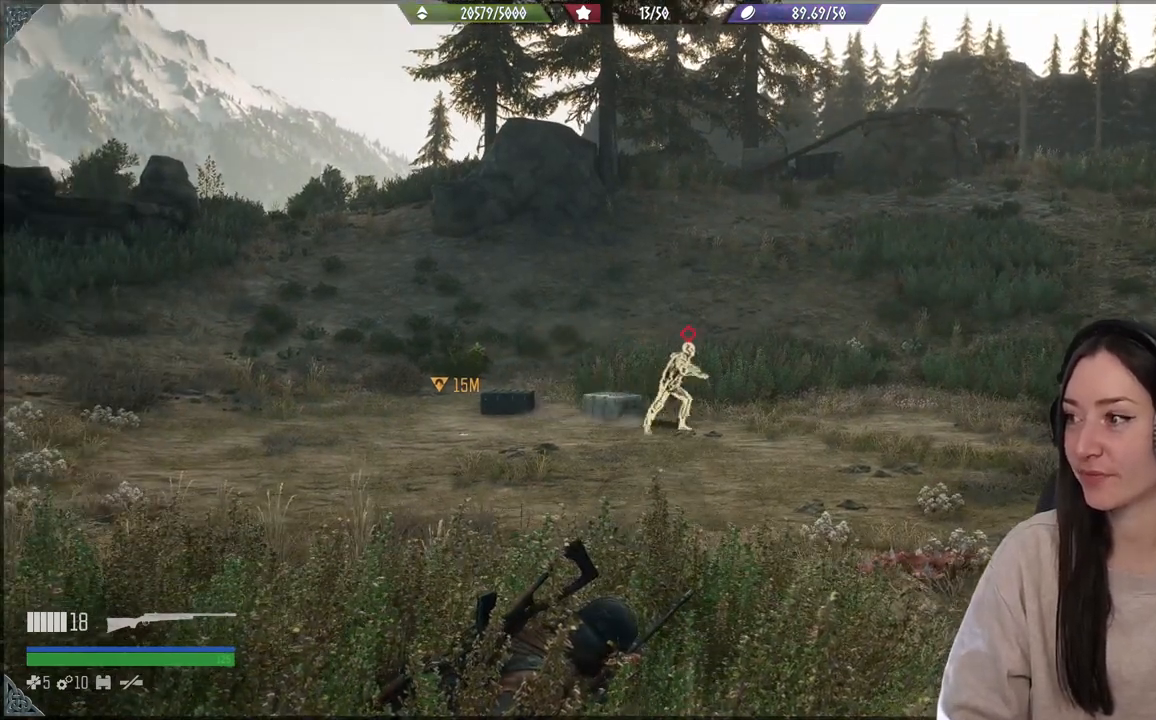
{"buttons": [], "left_stick": "center", "right_stick": "center", "events": []}
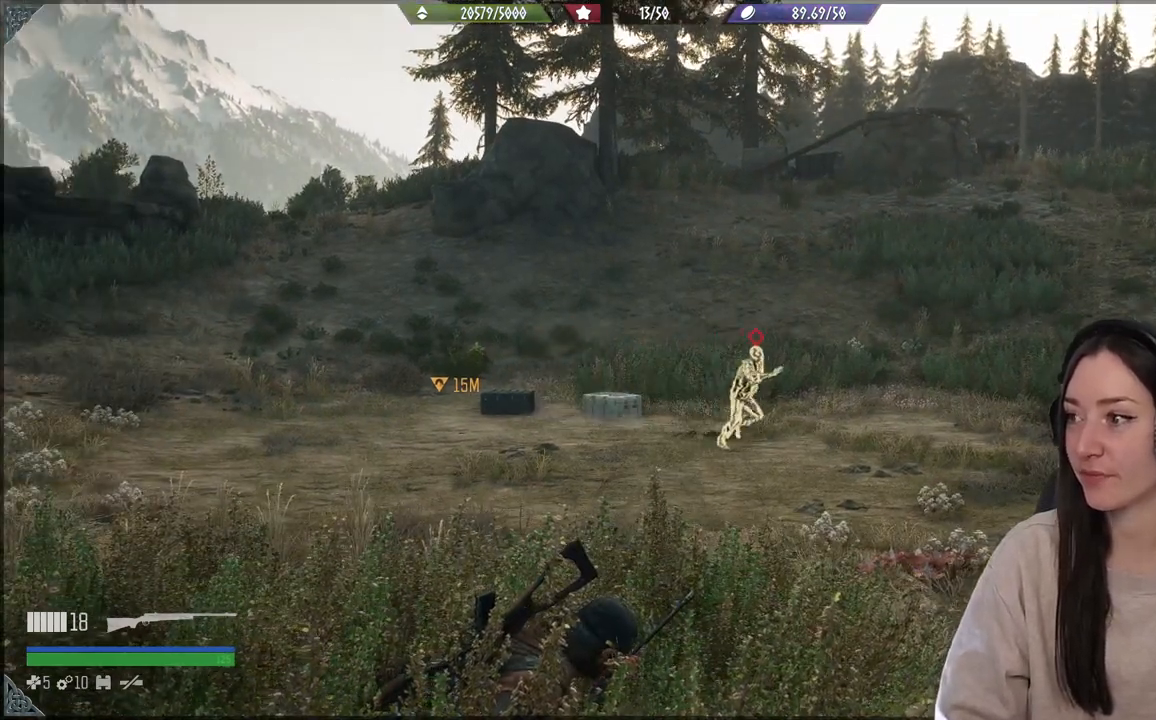
{"buttons": [], "left_stick": "center", "right_stick": "center", "events": []}
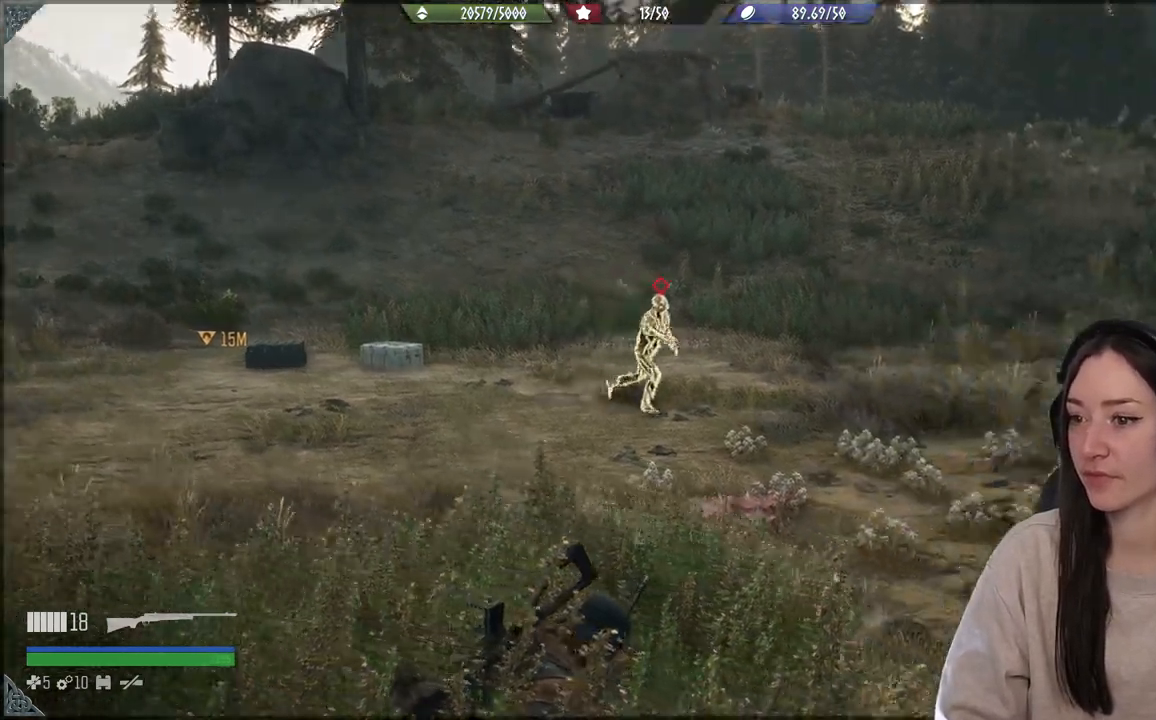
{"buttons": [], "left_stick": "up-left", "right_stick": "center", "events": [[100, "right_stick", "down-right"], [483, "right_stick", "center"], [500, "left_stick", "up-left"]]}
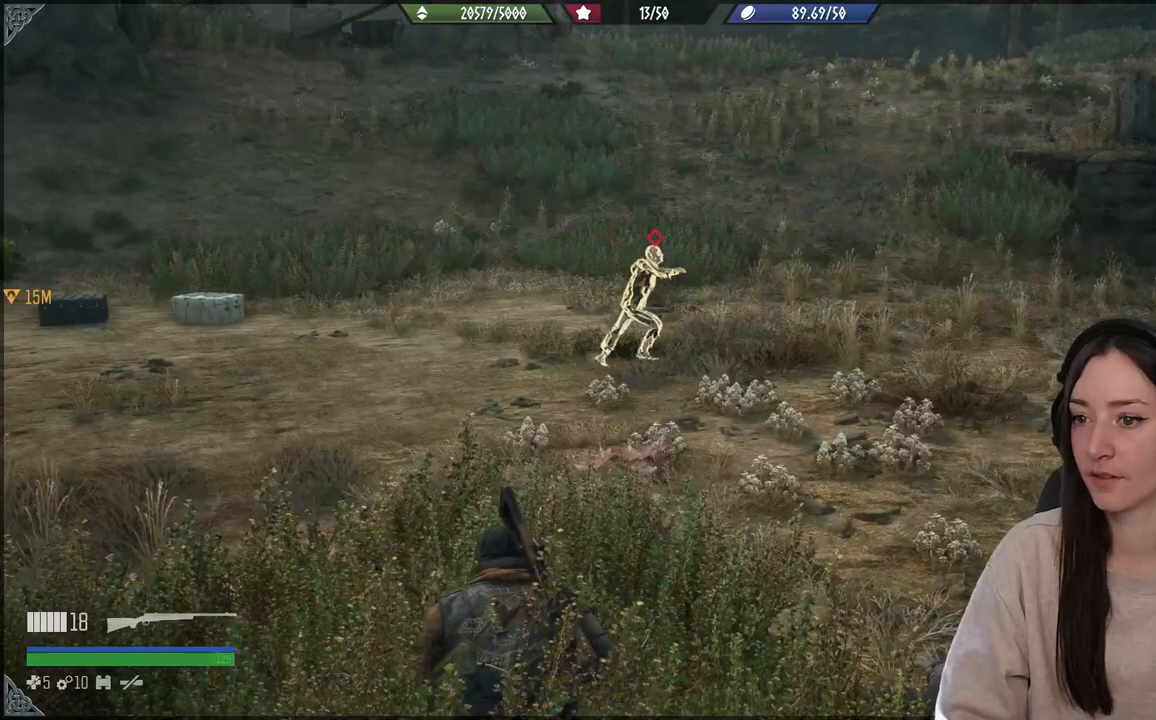
{"buttons": [], "left_stick": "up-left", "right_stick": "right", "events": [[33, "right_stick", "right"]]}
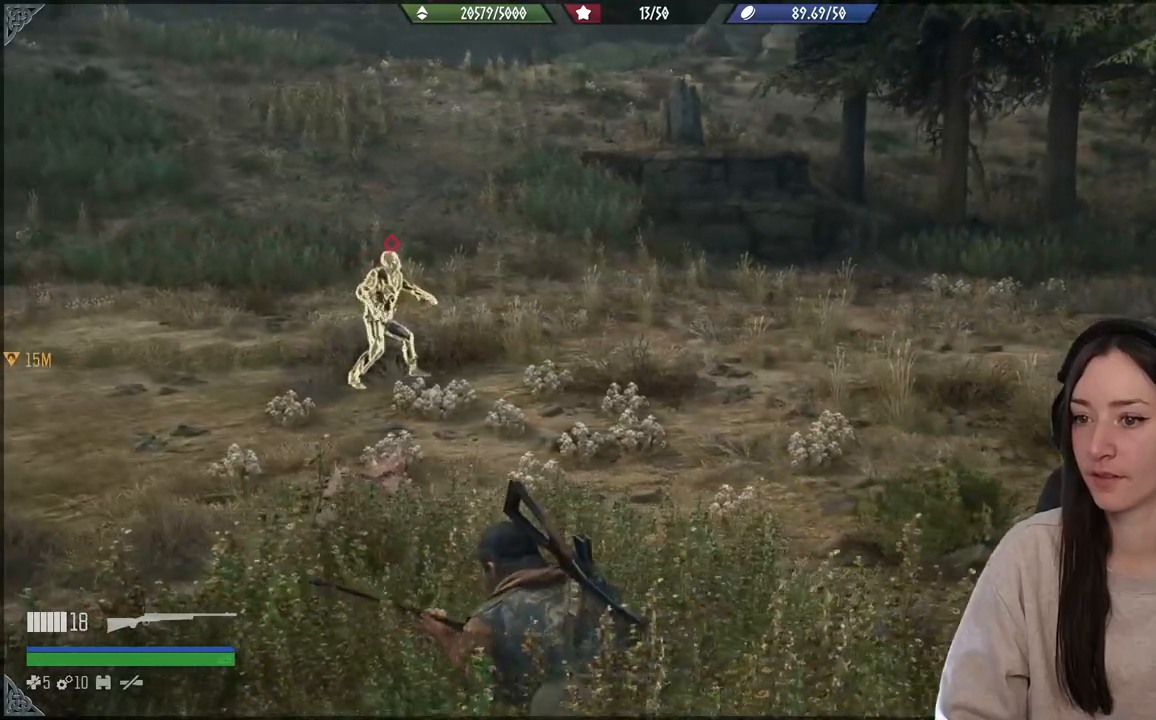
{"buttons": [], "left_stick": "center", "right_stick": "center", "events": [[200, "right_stick", "center"], [383, "left_stick", "center"]]}
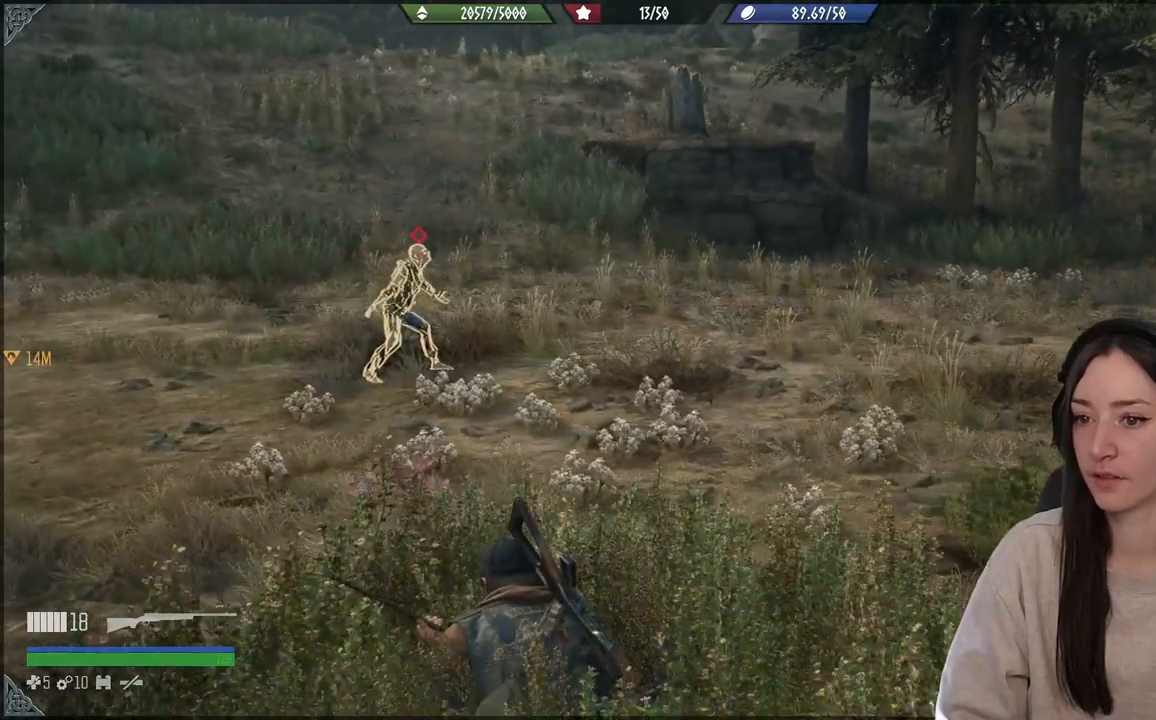
{"buttons": ["L1"], "left_stick": "center", "right_stick": "center", "events": [[400, "L1", "down"]]}
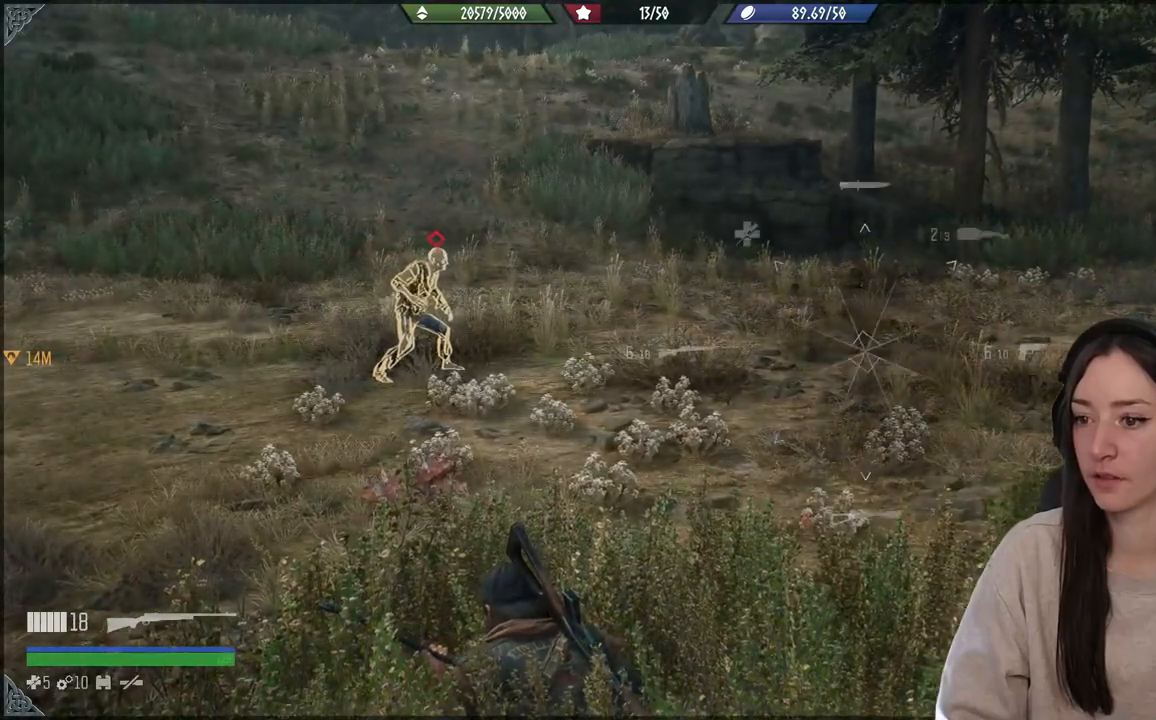
{"buttons": [], "left_stick": "center", "right_stick": "center", "events": [[267, "right_stick", "down-left"], [450, "right_stick", "down-right"], [500, "L1", "up"], [500, "right_stick", "center"]]}
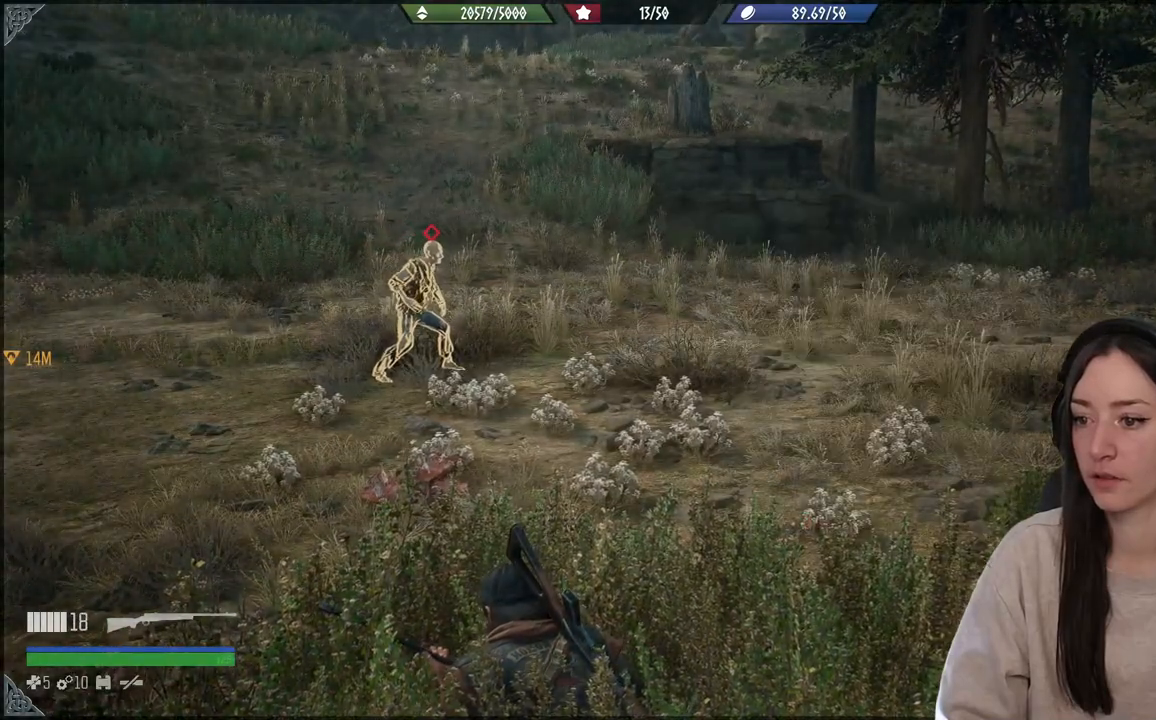
{"buttons": [], "left_stick": "center", "right_stick": "center", "events": []}
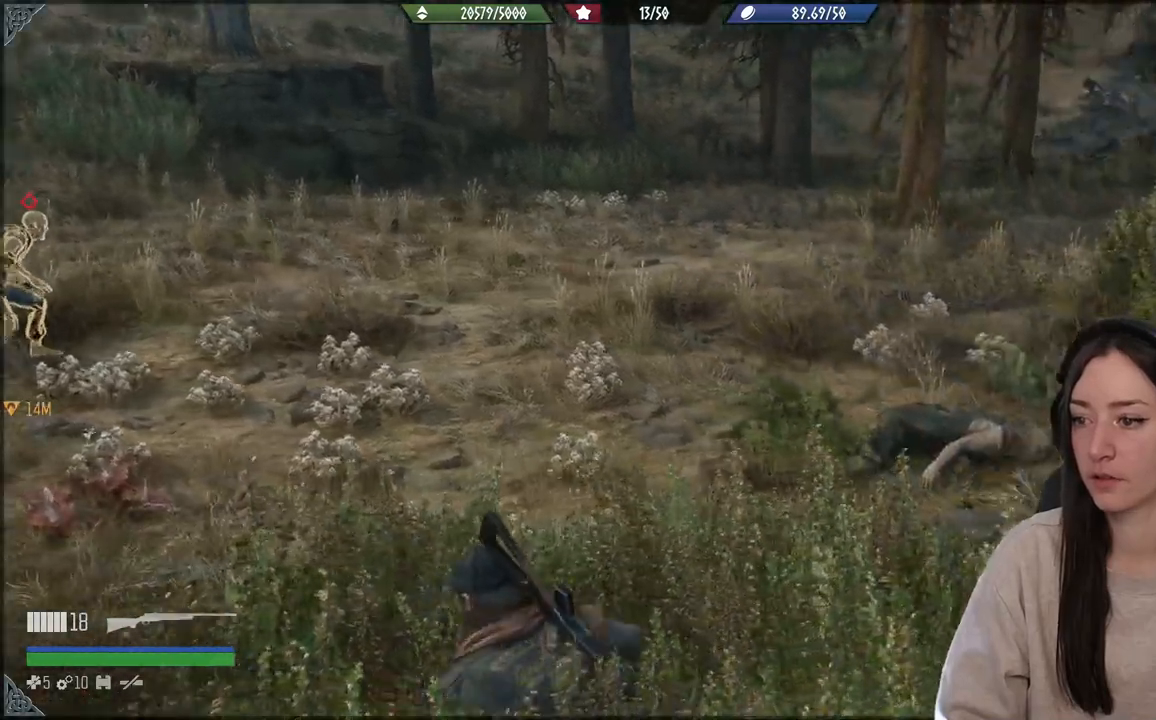
{"buttons": ["L2"], "left_stick": "center", "right_stick": "right", "events": [[50, "L2", "down"], [150, "right_stick", "right"]]}
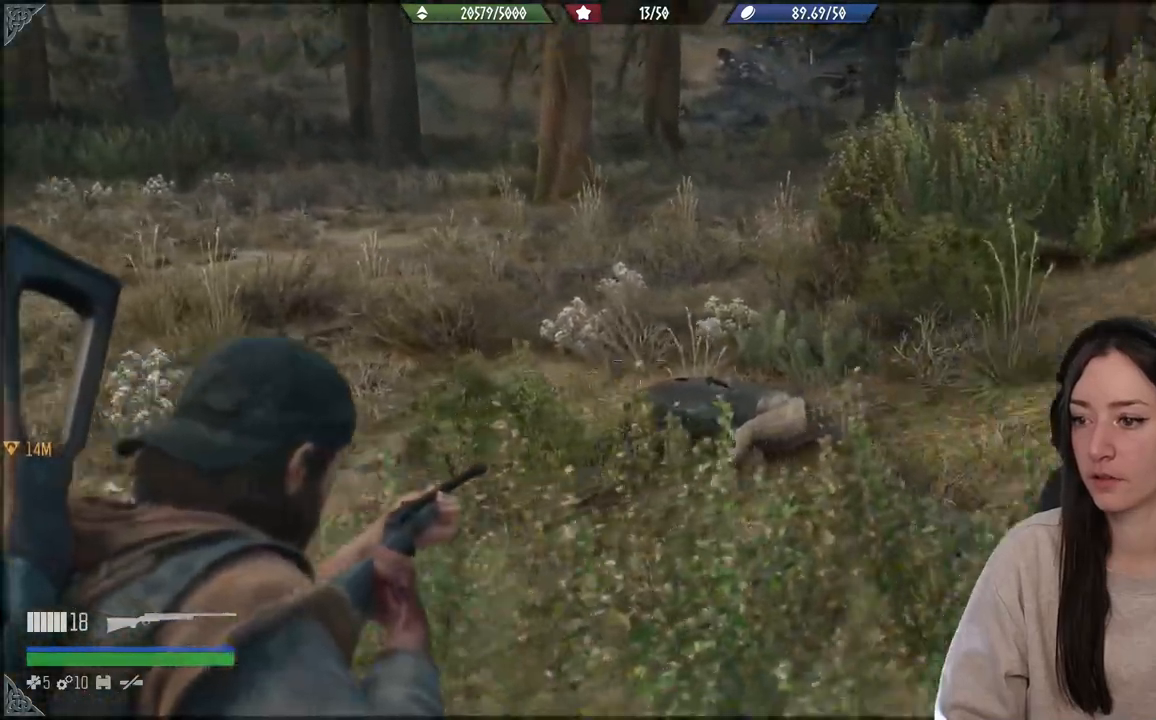
{"buttons": ["L1"], "left_stick": "center", "right_stick": "center", "events": [[150, "right_stick", "center"], [250, "L2", "up"], [400, "L1", "down"]]}
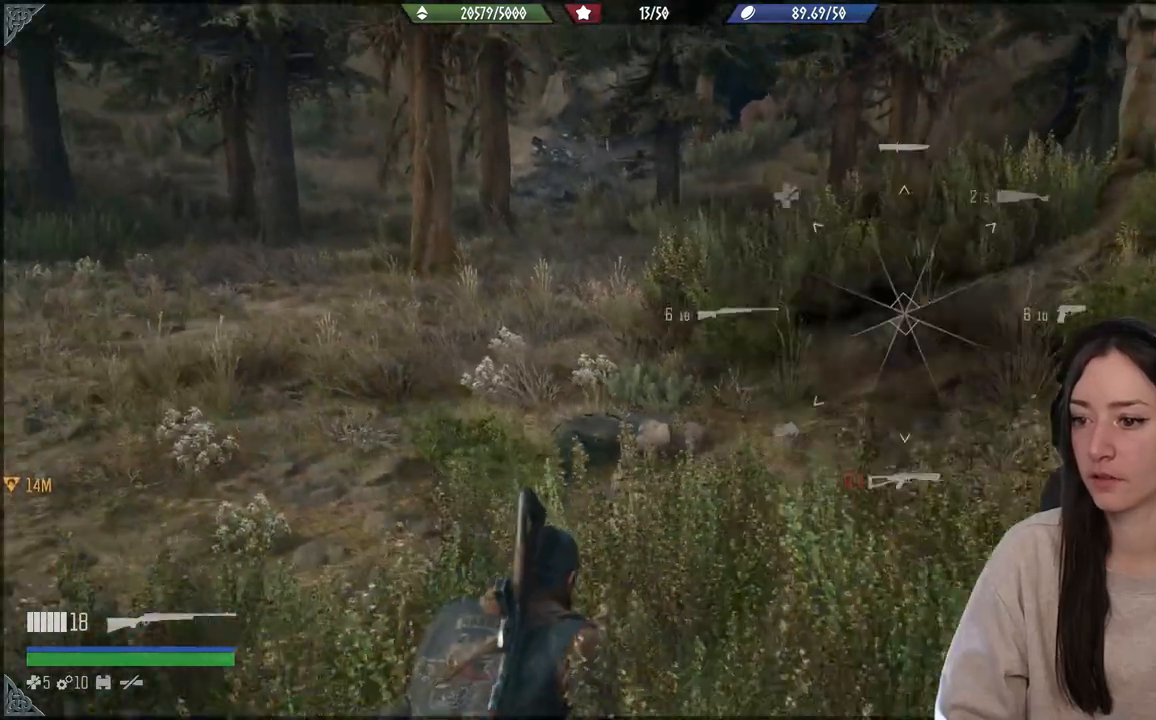
{"buttons": ["L1"], "left_stick": "center", "right_stick": "center", "events": [[33, "right_stick", "down-left"], [417, "right_stick", "center"]]}
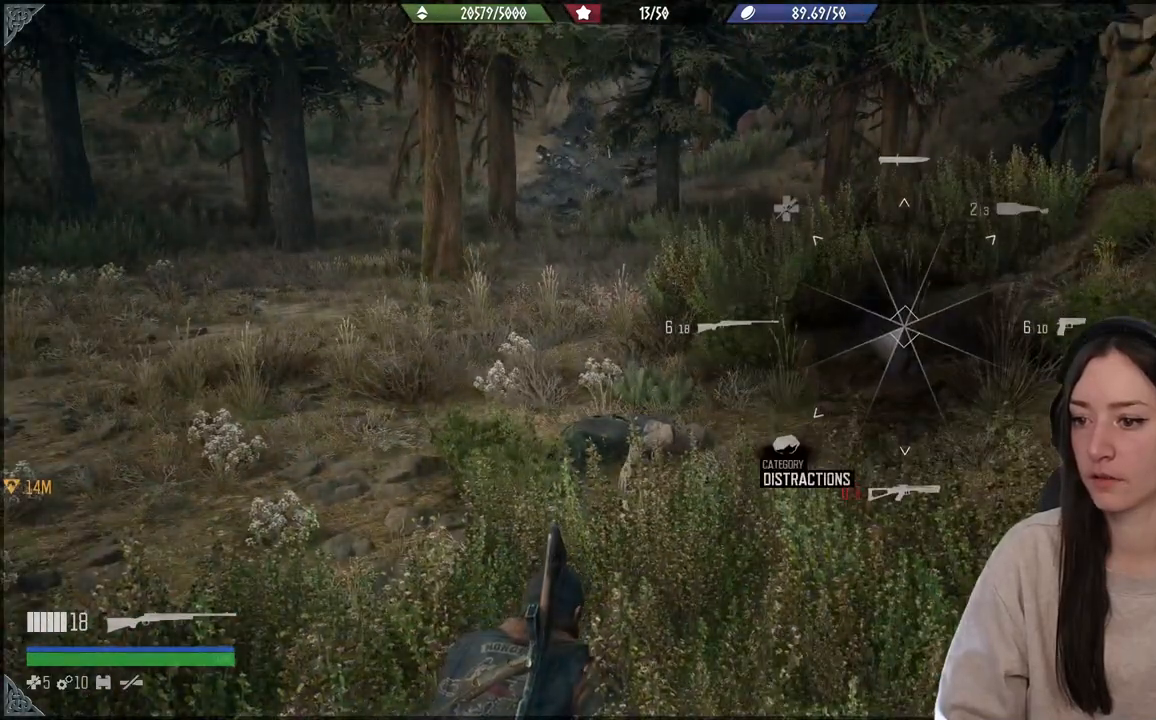
{"buttons": ["L2", "R2"], "left_stick": "center", "right_stick": "center", "events": [[83, "L1", "up"], [283, "L2", "down"], [400, "R2", "down"]]}
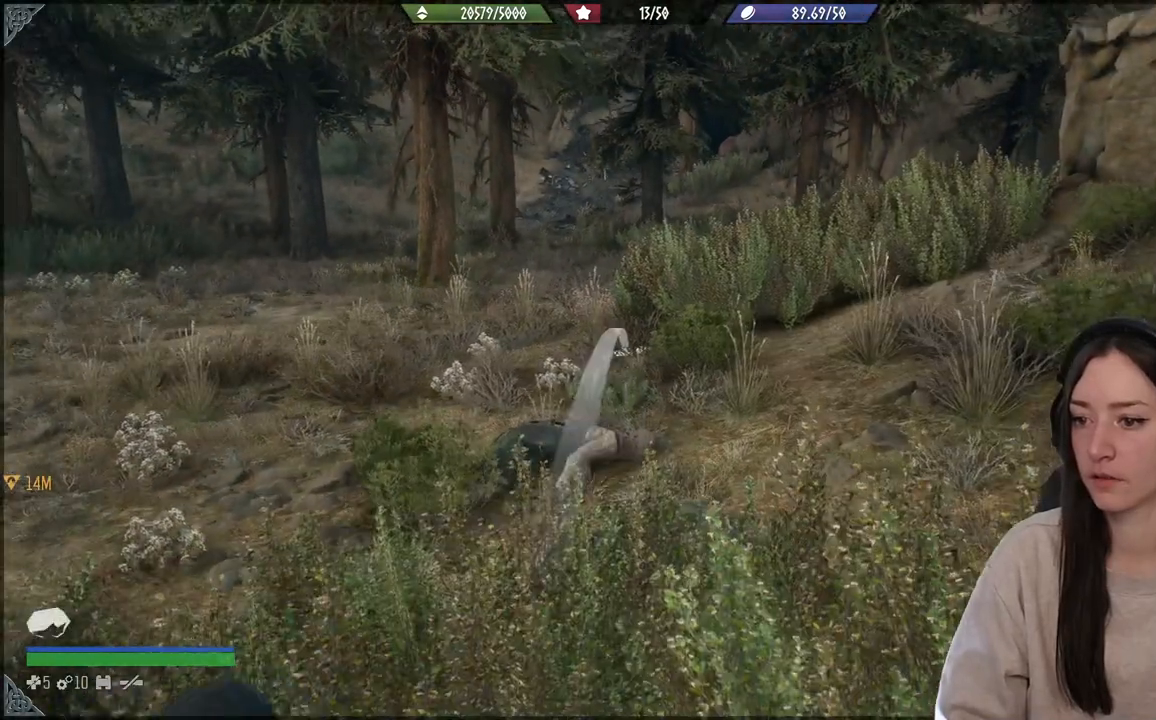
{"buttons": [], "left_stick": "center", "right_stick": "left", "events": [[67, "R2", "up"], [233, "L2", "up"], [417, "right_stick", "down-left"], [467, "right_stick", "left"]]}
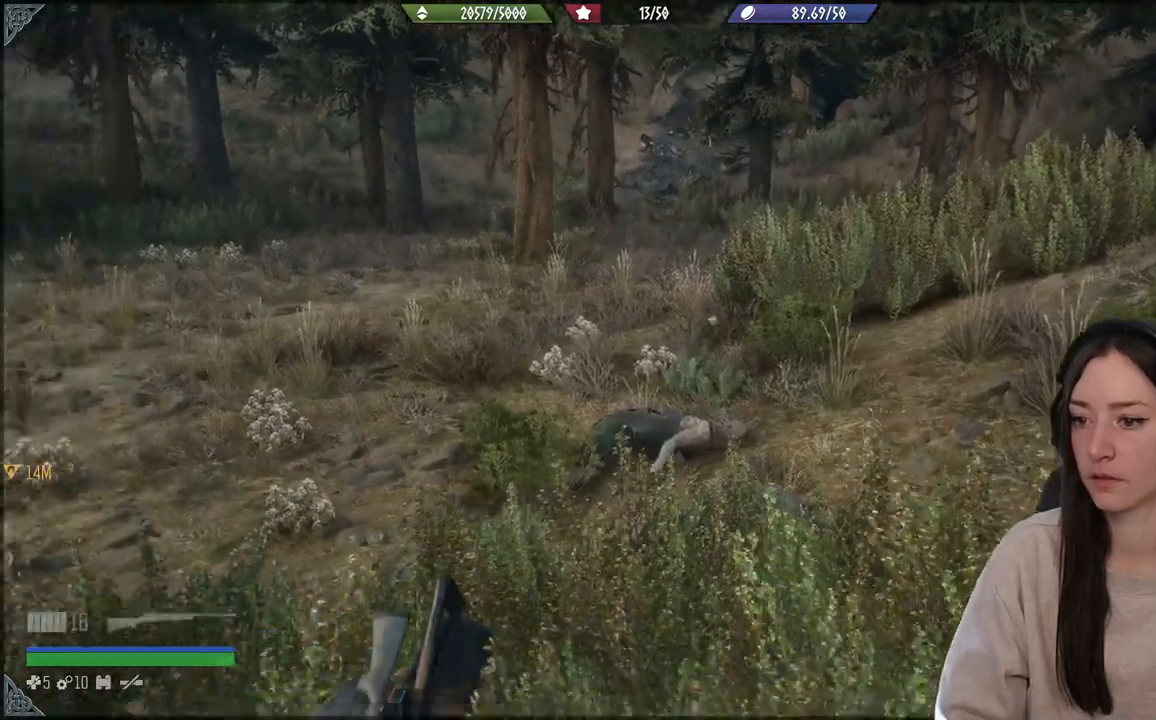
{"buttons": [], "left_stick": "center", "right_stick": "center", "events": [[483, "right_stick", "center"]]}
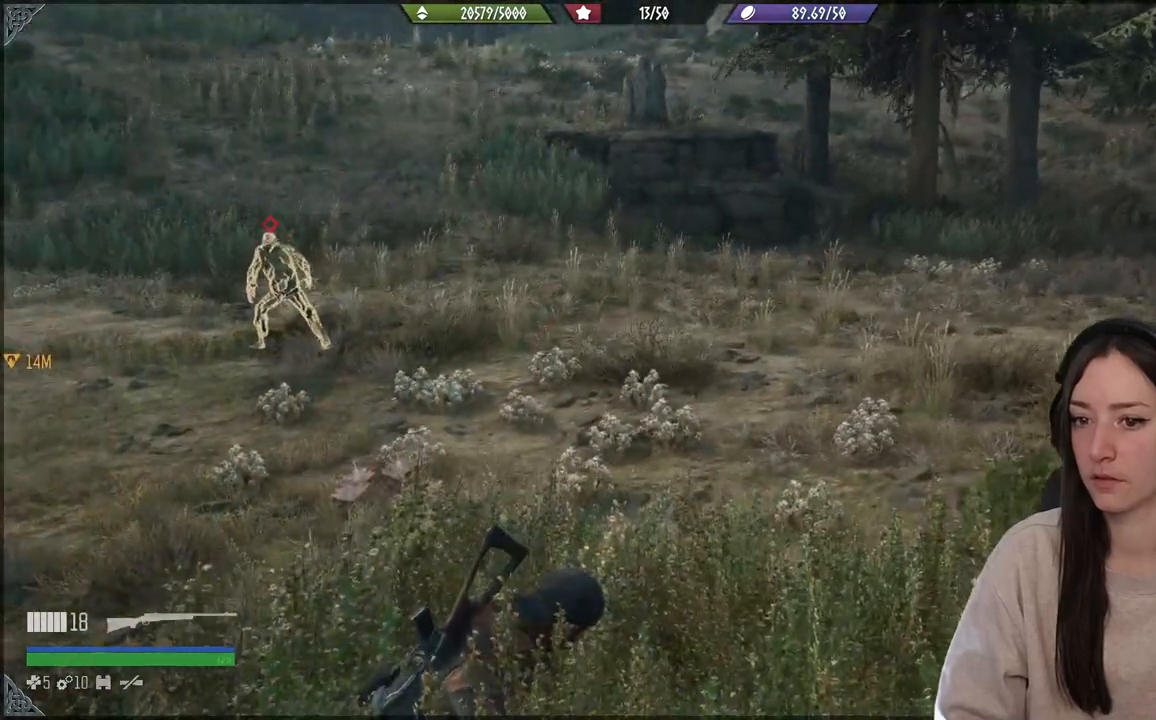
{"buttons": [], "left_stick": "center", "right_stick": "center", "events": []}
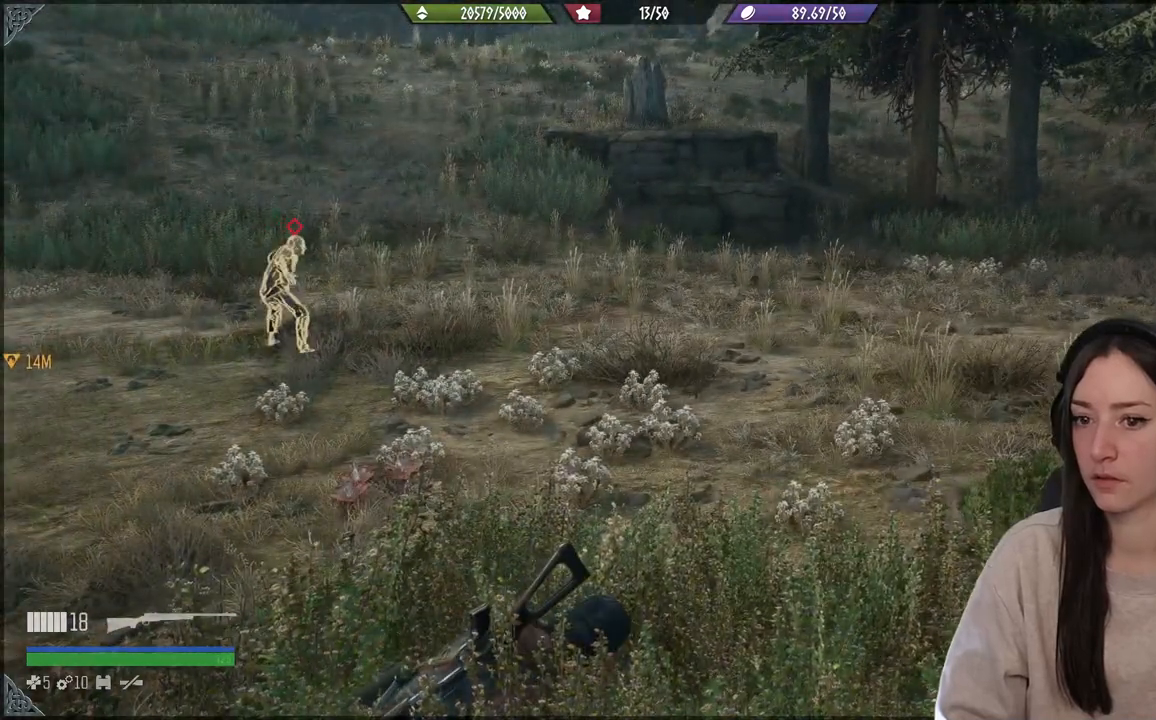
{"buttons": [], "left_stick": "center", "right_stick": "center", "events": []}
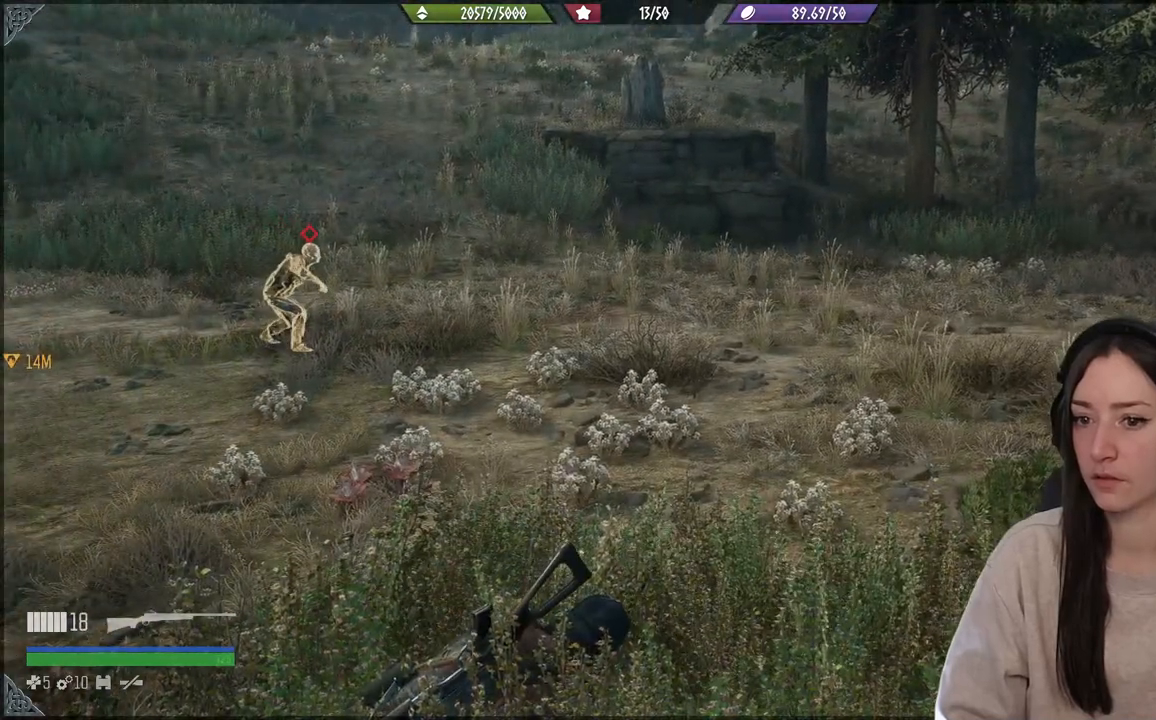
{"buttons": [], "left_stick": "center", "right_stick": "center", "events": [[67, "right_stick", "up-left"], [317, "right_stick", "center"]]}
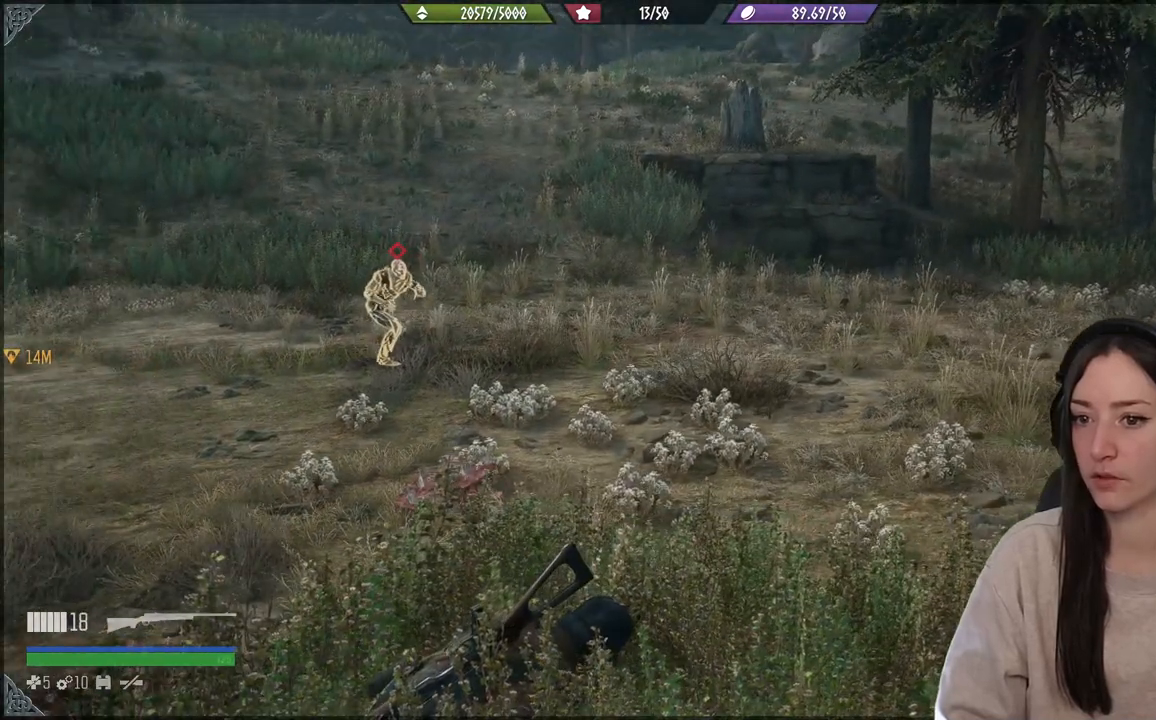
{"buttons": [], "left_stick": "center", "right_stick": "center", "events": []}
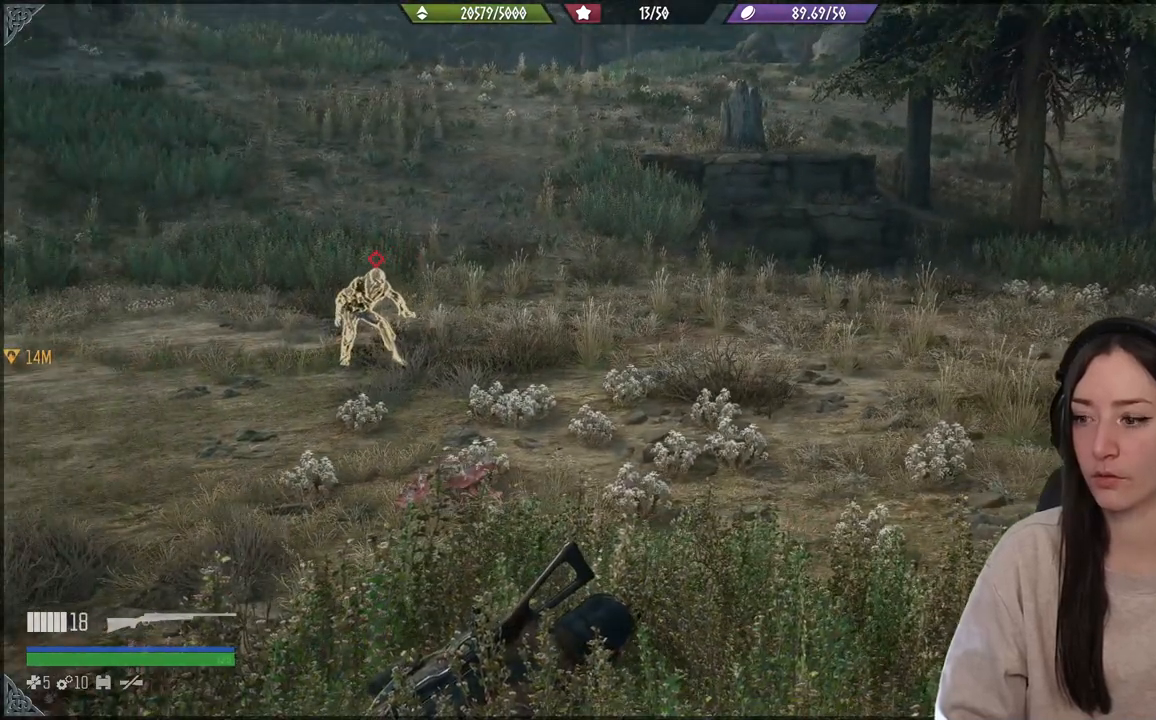
{"buttons": [], "left_stick": "center", "right_stick": "center", "events": []}